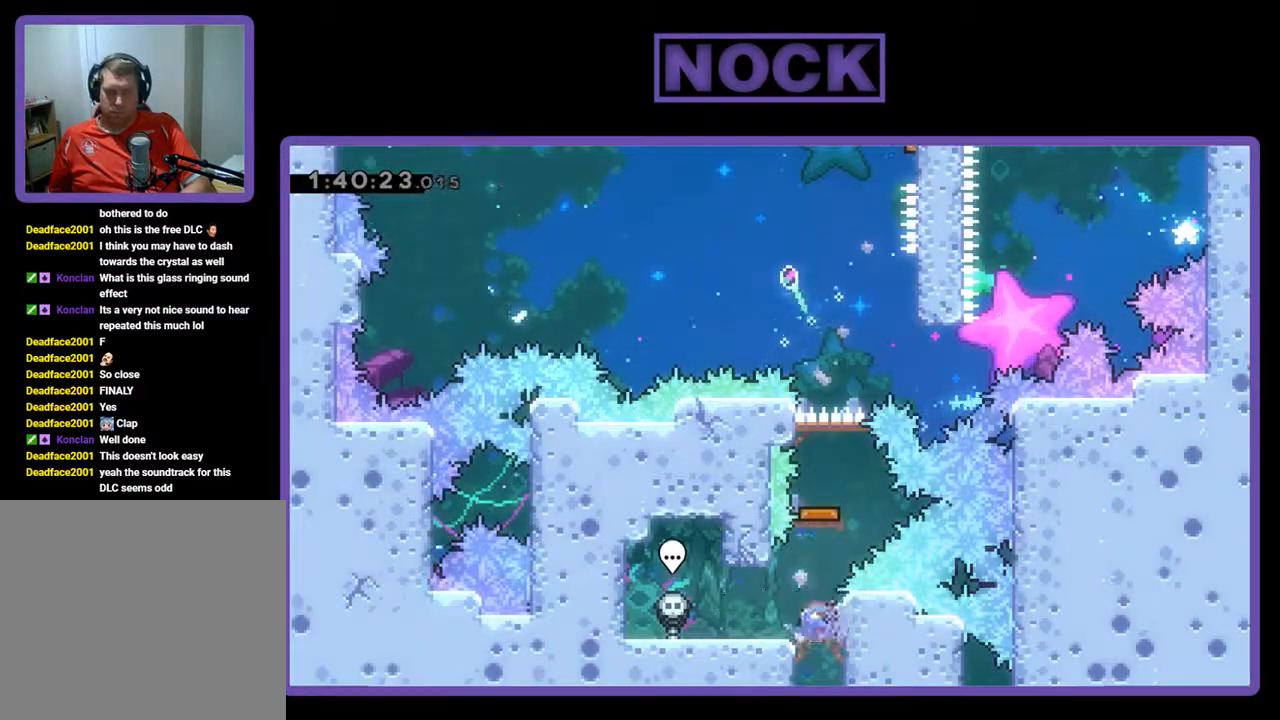
Gameplay with a controller (PlayStation layout); each line is a JSON object with the inputs held at the frame after it. "events" lists button and stick changes between this image and that frame as [ms after this image, input, new state], when the widget could be followed in between. Not read: right_stick.
{"buttons": [], "left_stick": "center", "events": [[67, "R2", "down"], [267, "CIRCLE", "up"], [300, "DPAD_UP", "up"], [333, "R2", "up"]]}
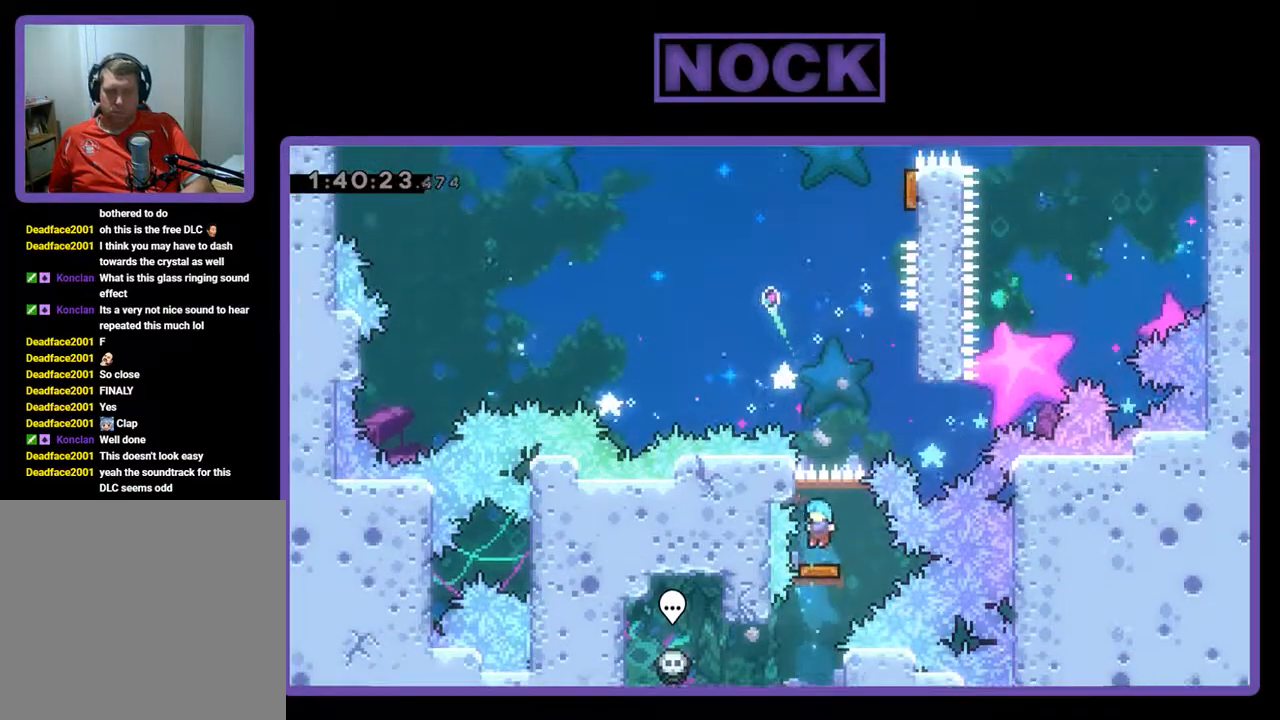
{"buttons": ["DPAD_RIGHT"], "left_stick": "center", "events": [[167, "DPAD_RIGHT", "down"]]}
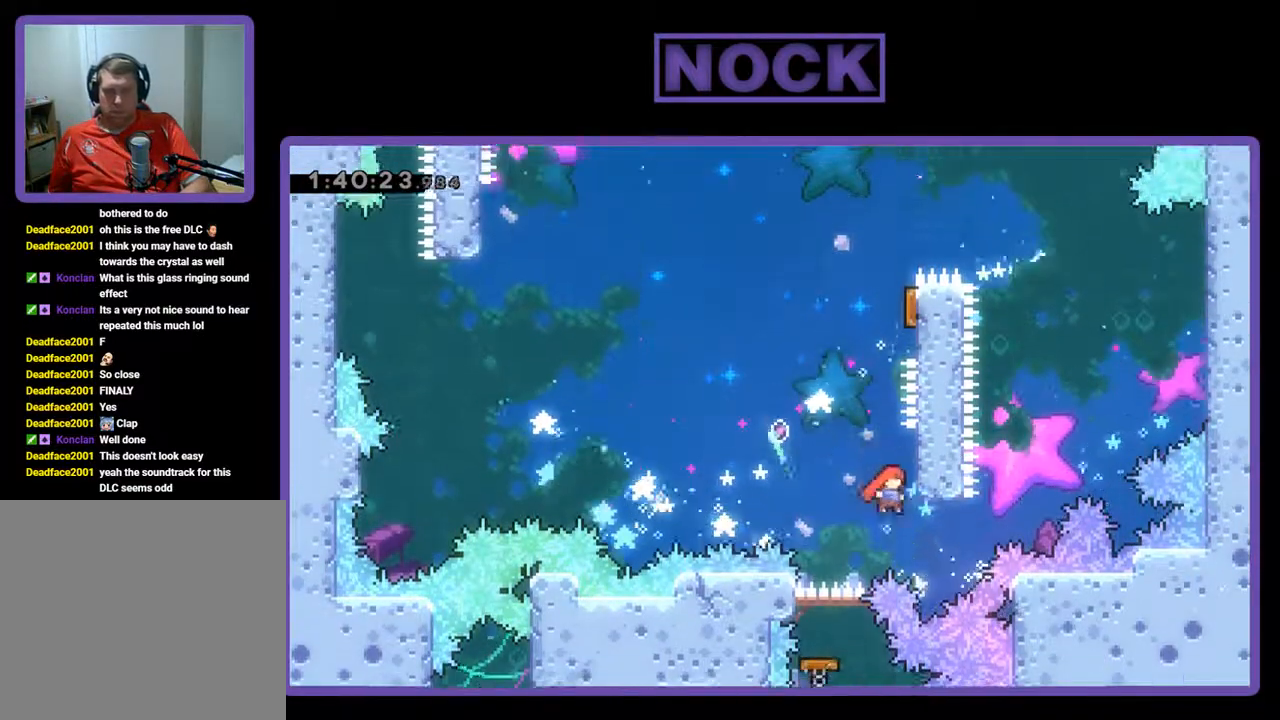
{"buttons": ["CIRCLE", "R2", "DPAD_UP"], "left_stick": "center", "events": [[67, "DPAD_UP", "down"], [100, "CROSS", "down"], [100, "DPAD_UP", "up"], [233, "DPAD_RIGHT", "up"], [367, "CROSS", "up"], [367, "R2", "down"], [400, "DPAD_UP", "down"], [500, "CIRCLE", "down"]]}
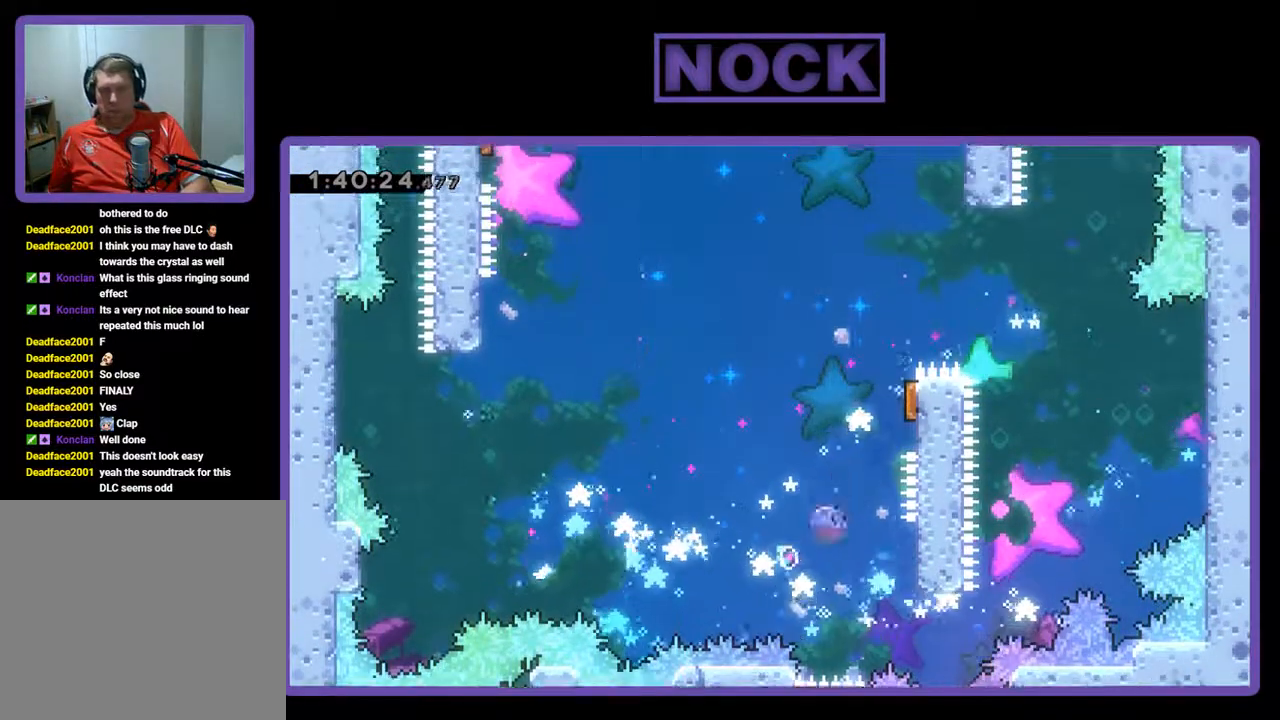
{"buttons": ["R2", "DPAD_RIGHT"], "left_stick": "center", "events": [[167, "DPAD_RIGHT", "down"], [233, "CIRCLE", "up"], [233, "DPAD_UP", "up"]]}
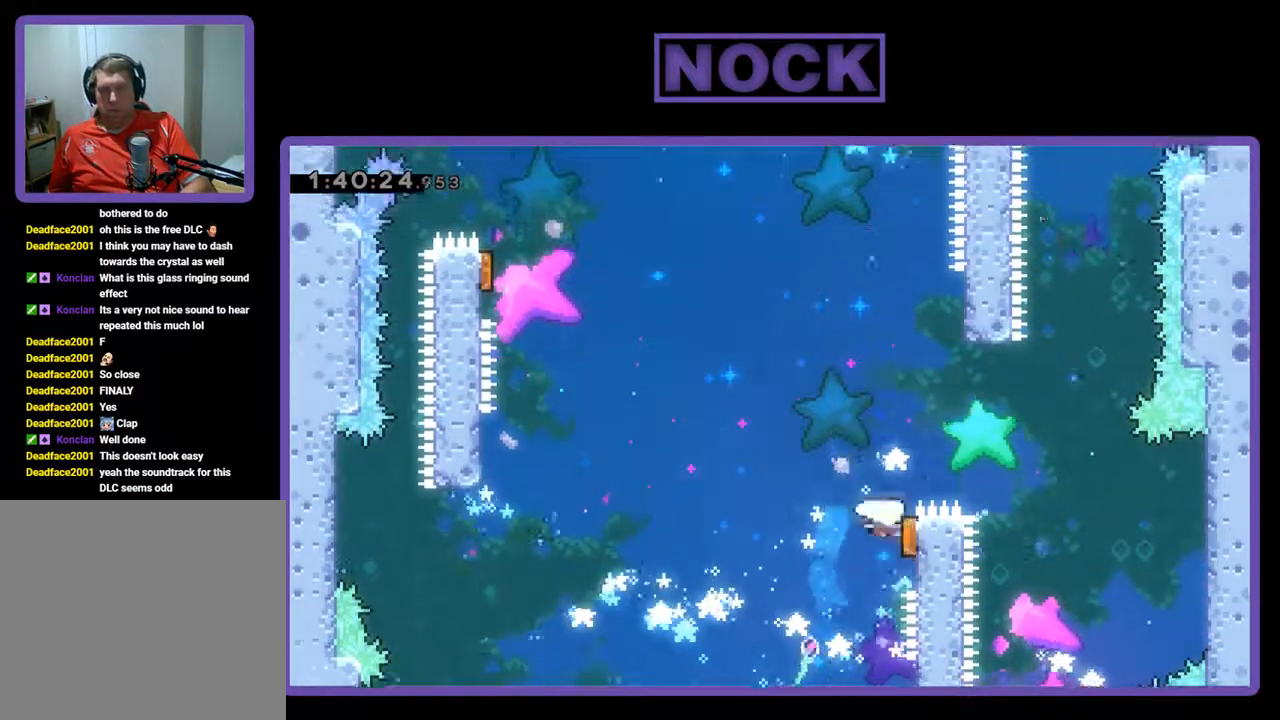
{"buttons": ["R2", "DPAD_UP", "DPAD_LEFT"], "left_stick": "center", "events": [[100, "DPAD_RIGHT", "up"], [233, "DPAD_LEFT", "down"], [333, "DPAD_UP", "down"]]}
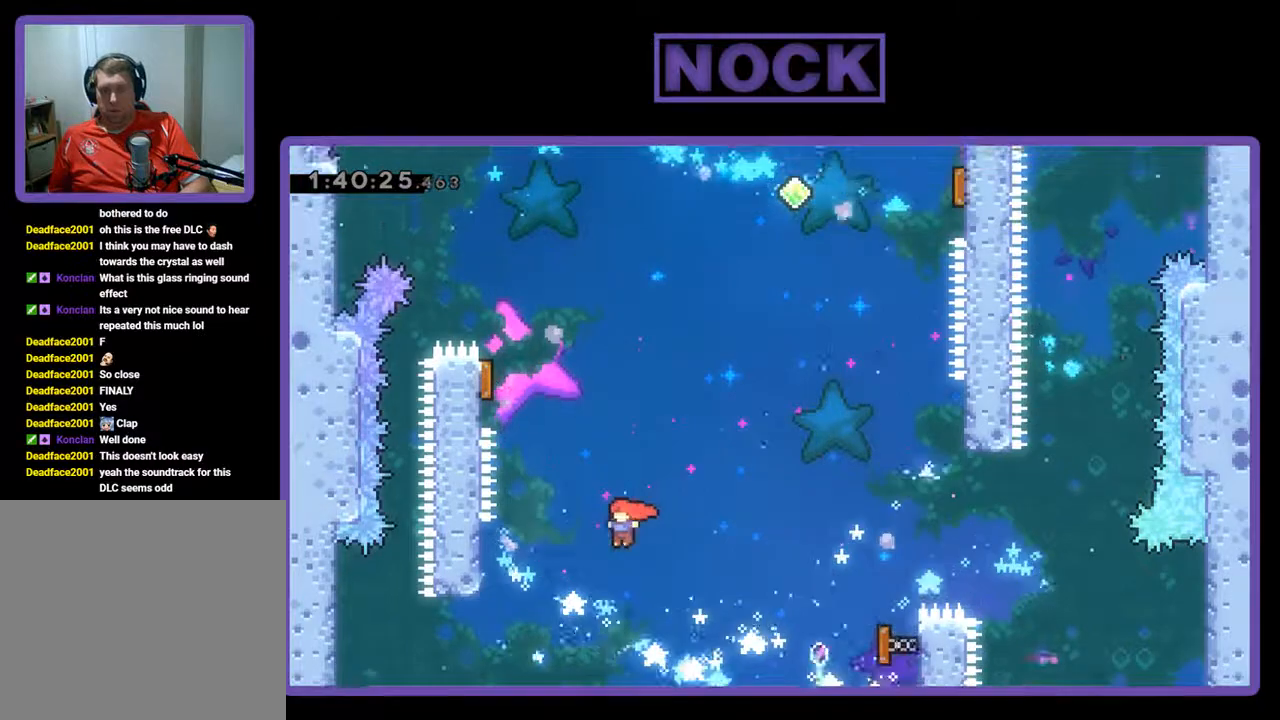
{"buttons": ["R2", "DPAD_UP", "DPAD_LEFT"], "left_stick": "center", "events": [[33, "DPAD_UP", "up"], [100, "DPAD_LEFT", "up"], [233, "DPAD_LEFT", "down"], [267, "CIRCLE", "down"], [267, "DPAD_UP", "down"], [500, "CIRCLE", "up"]]}
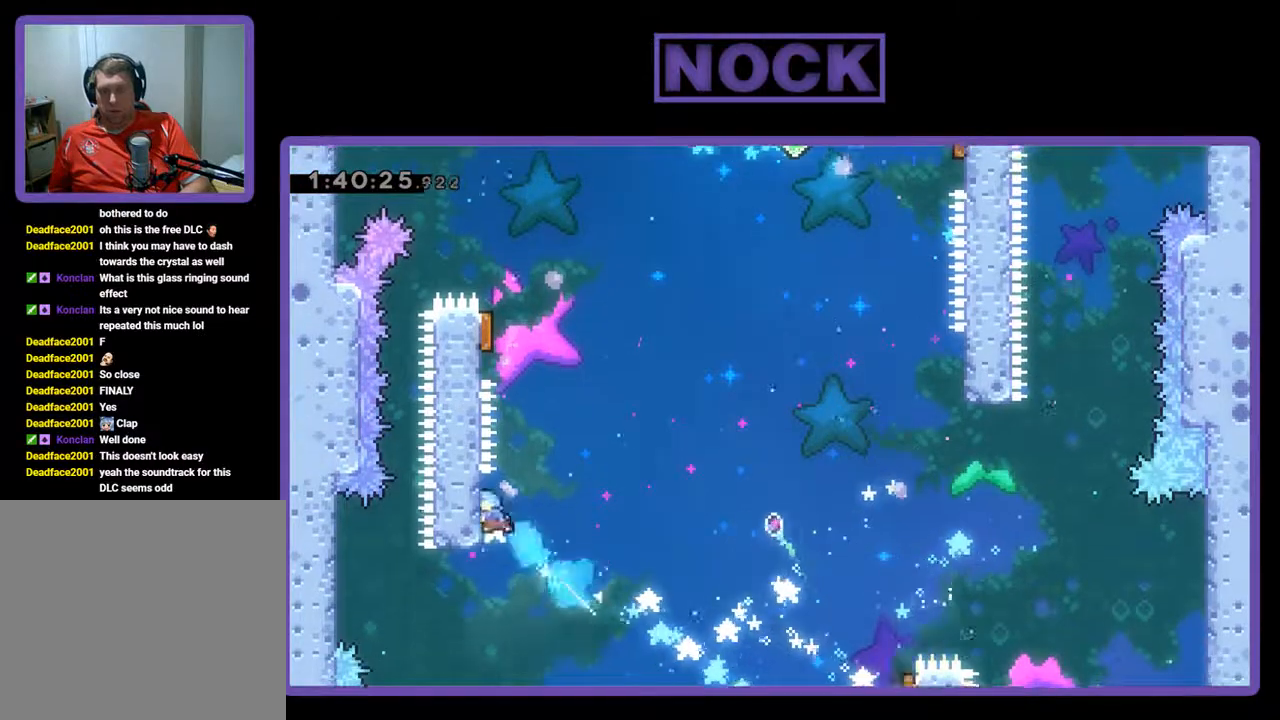
{"buttons": ["CROSS", "R2", "DPAD_UP", "DPAD_LEFT"], "left_stick": "center", "events": [[33, "DPAD_UP", "up"], [67, "DPAD_LEFT", "up"], [333, "DPAD_RIGHT", "down"], [433, "CROSS", "down"], [433, "DPAD_RIGHT", "up"], [433, "DPAD_UP", "down"], [467, "DPAD_LEFT", "down"]]}
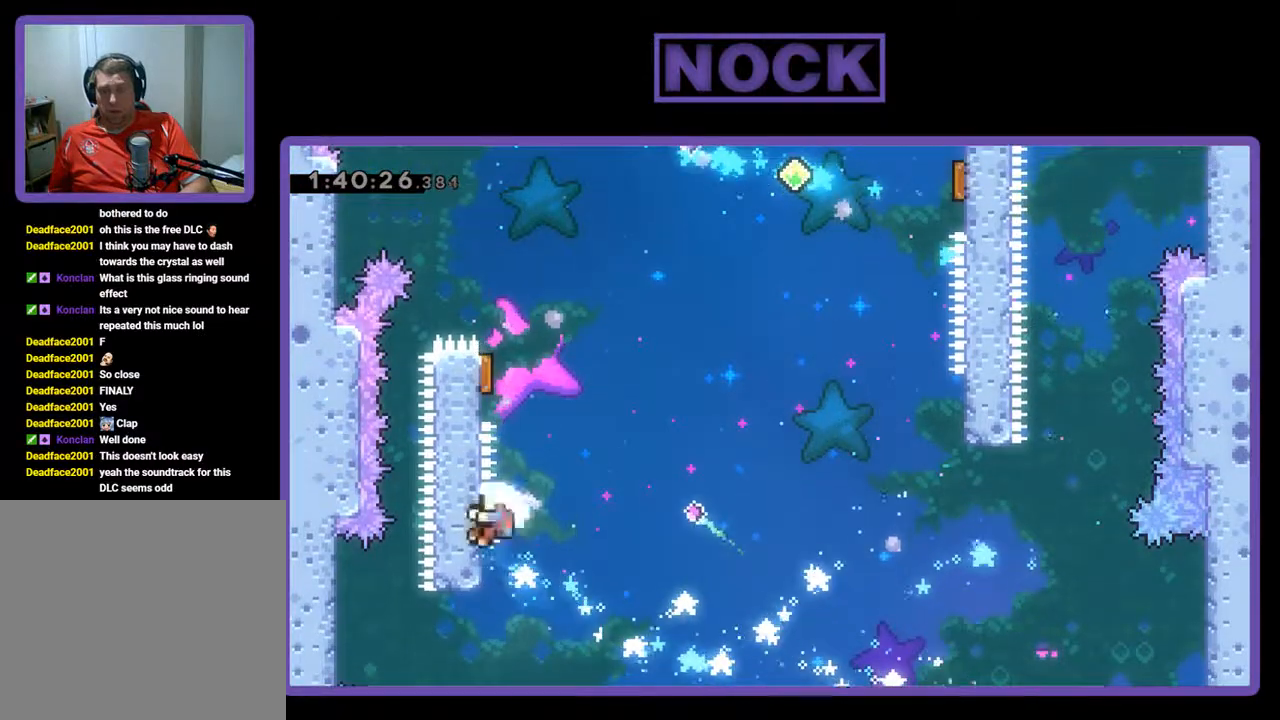
{"buttons": [], "left_stick": "center", "events": [[100, "CROSS", "up"], [300, "DPAD_UP", "up"], [367, "DPAD_LEFT", "up"], [400, "R2", "up"]]}
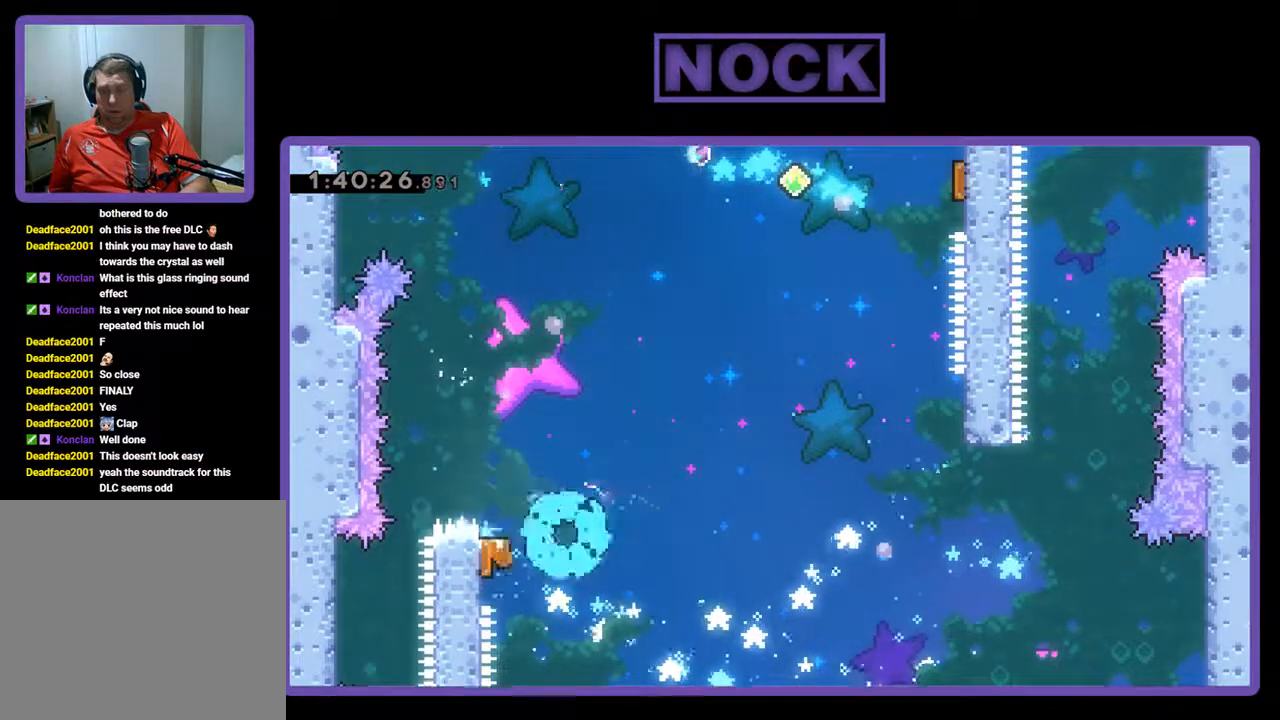
{"buttons": [], "left_stick": "center", "events": []}
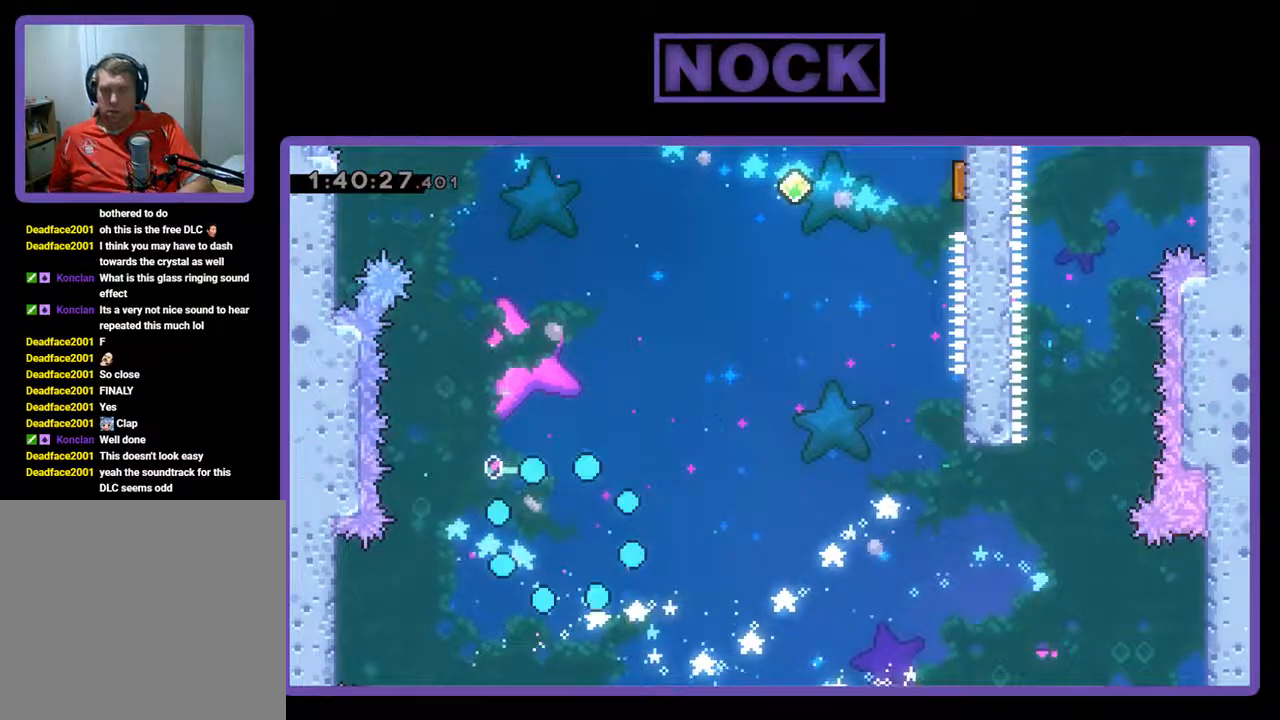
{"buttons": [], "left_stick": "center", "events": []}
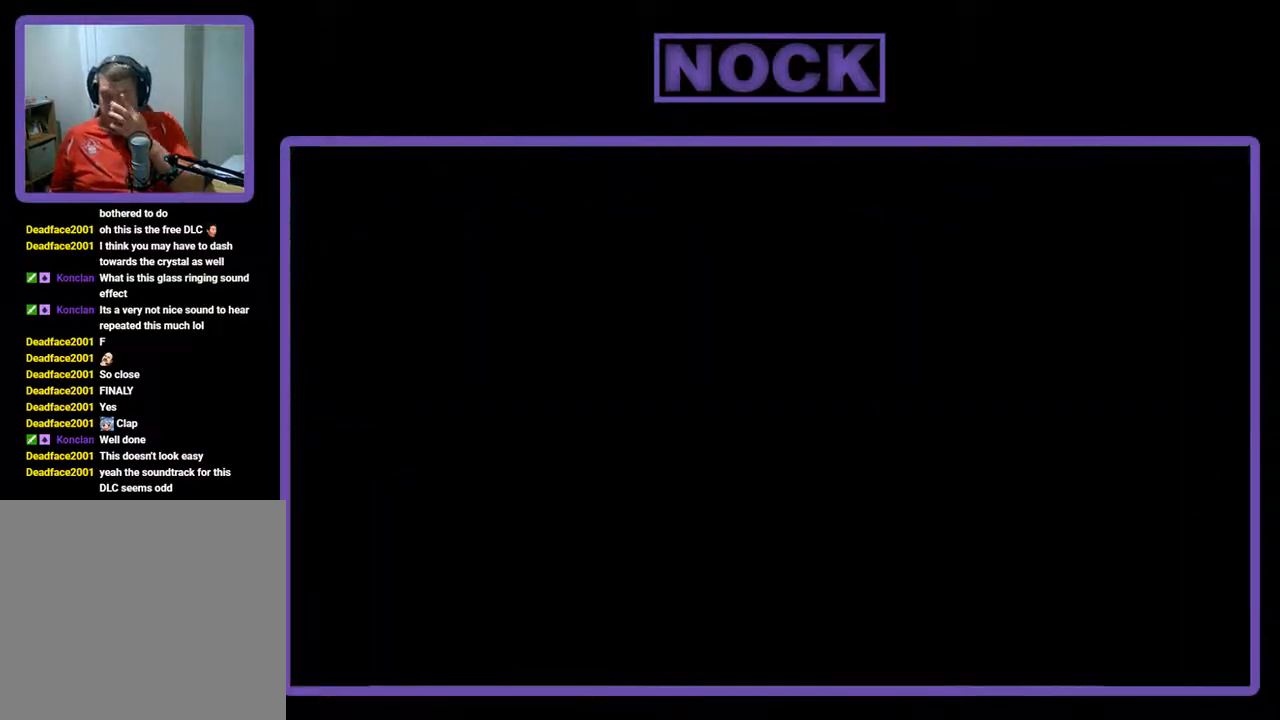
{"buttons": [], "left_stick": "center", "events": []}
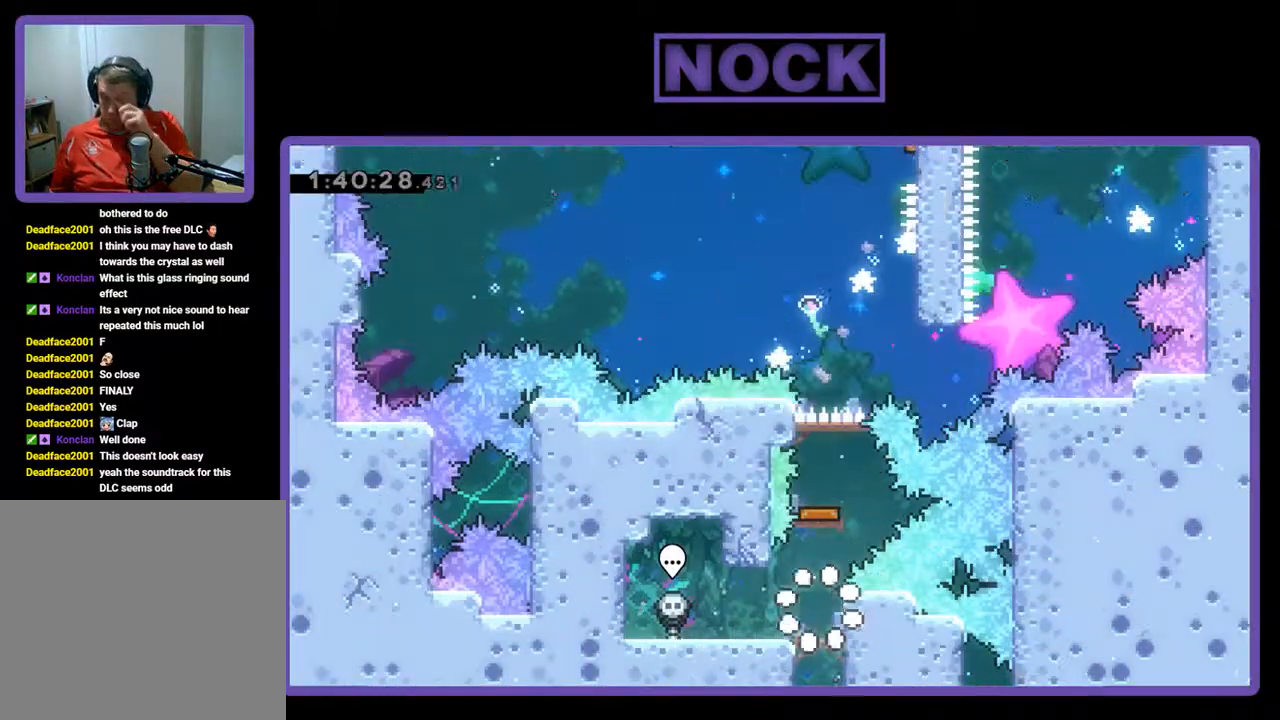
{"buttons": [], "left_stick": "center", "events": []}
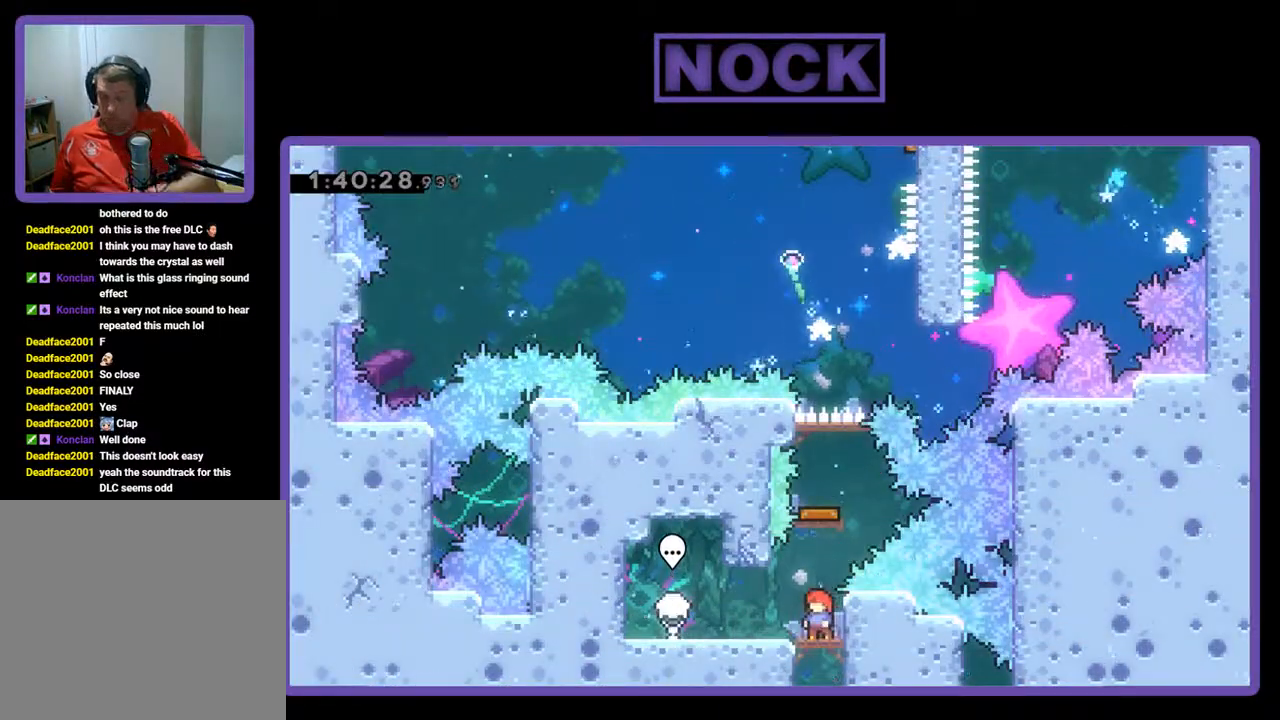
{"buttons": ["DPAD_UP"], "left_stick": "center", "events": [[300, "CIRCLE", "down"], [367, "DPAD_UP", "down"], [500, "CIRCLE", "up"]]}
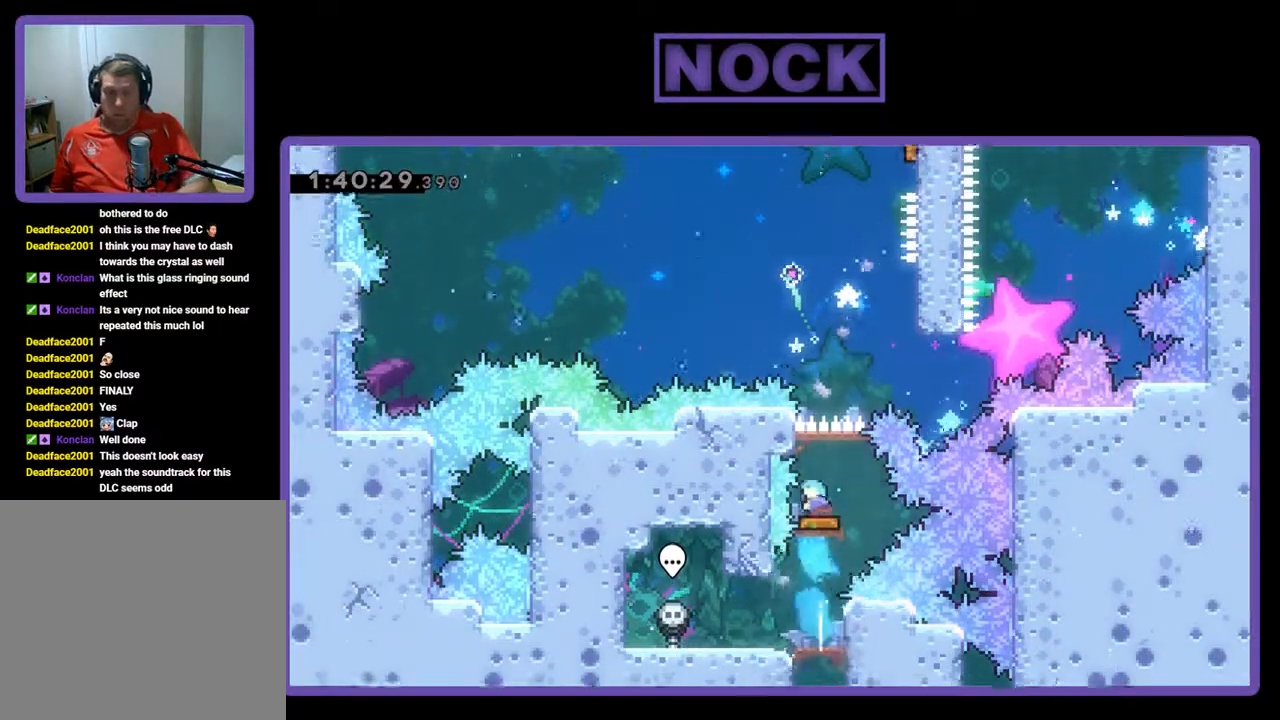
{"buttons": ["R2", "DPAD_RIGHT"], "left_stick": "center", "events": [[100, "DPAD_UP", "up"], [433, "DPAD_RIGHT", "down"], [500, "R2", "down"]]}
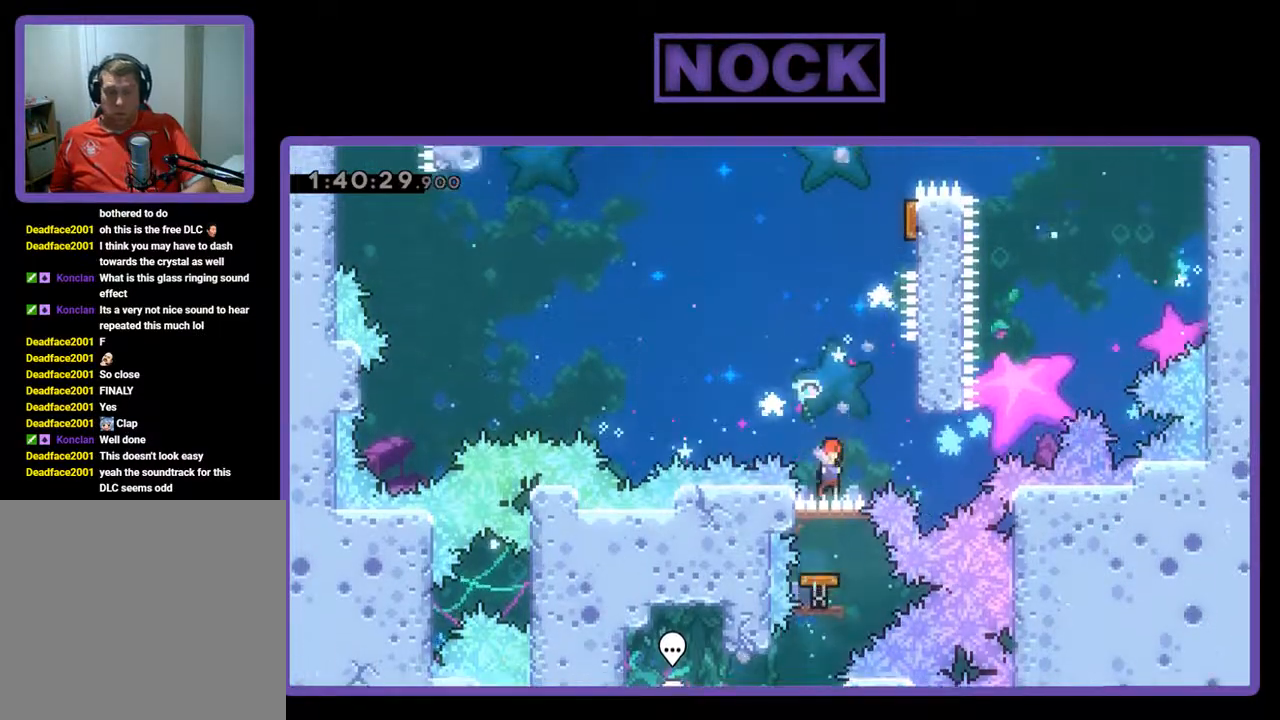
{"buttons": ["R2"], "left_stick": "center", "events": [[133, "CROSS", "down"], [200, "DPAD_UP", "down"], [433, "CROSS", "up"], [467, "DPAD_RIGHT", "up"], [500, "DPAD_UP", "up"]]}
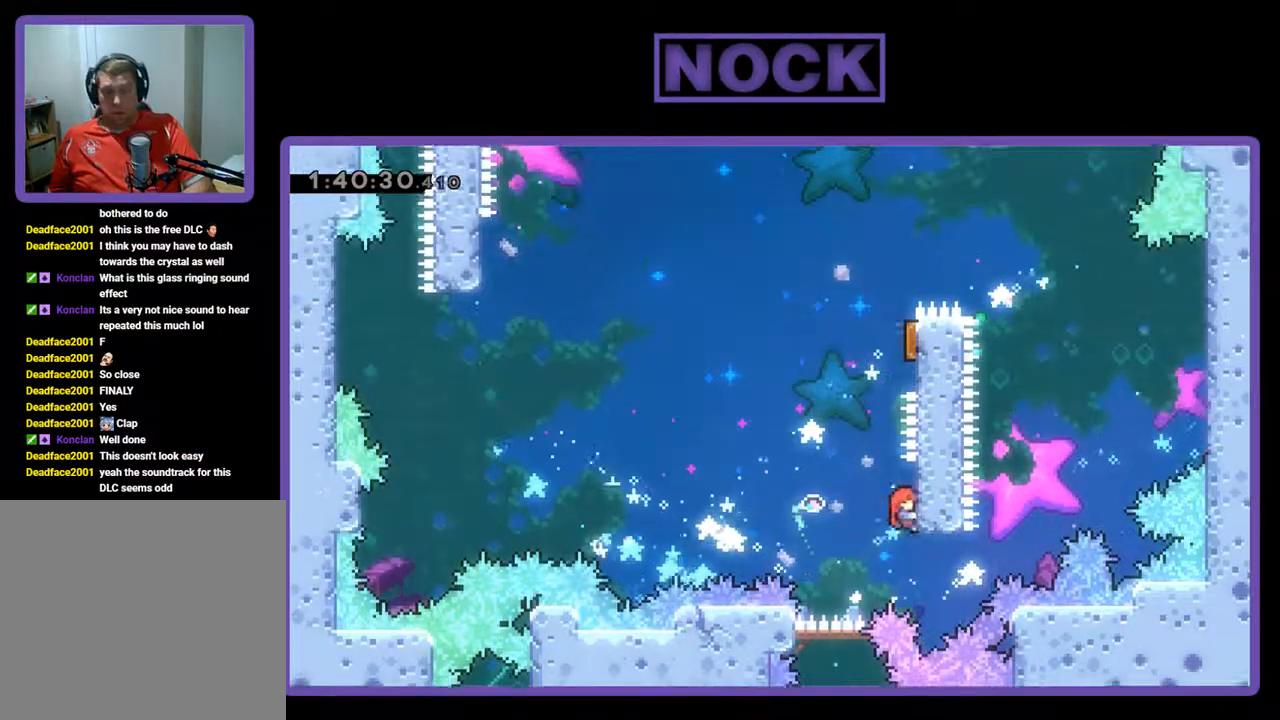
{"buttons": ["CIRCLE", "R2", "DPAD_RIGHT"], "left_stick": "center", "events": [[33, "CROSS", "down"], [67, "DPAD_LEFT", "down"], [233, "CROSS", "up"], [233, "DPAD_LEFT", "up"], [233, "DPAD_UP", "down"], [267, "DPAD_UP", "up"], [300, "DPAD_RIGHT", "down"], [433, "CIRCLE", "down"]]}
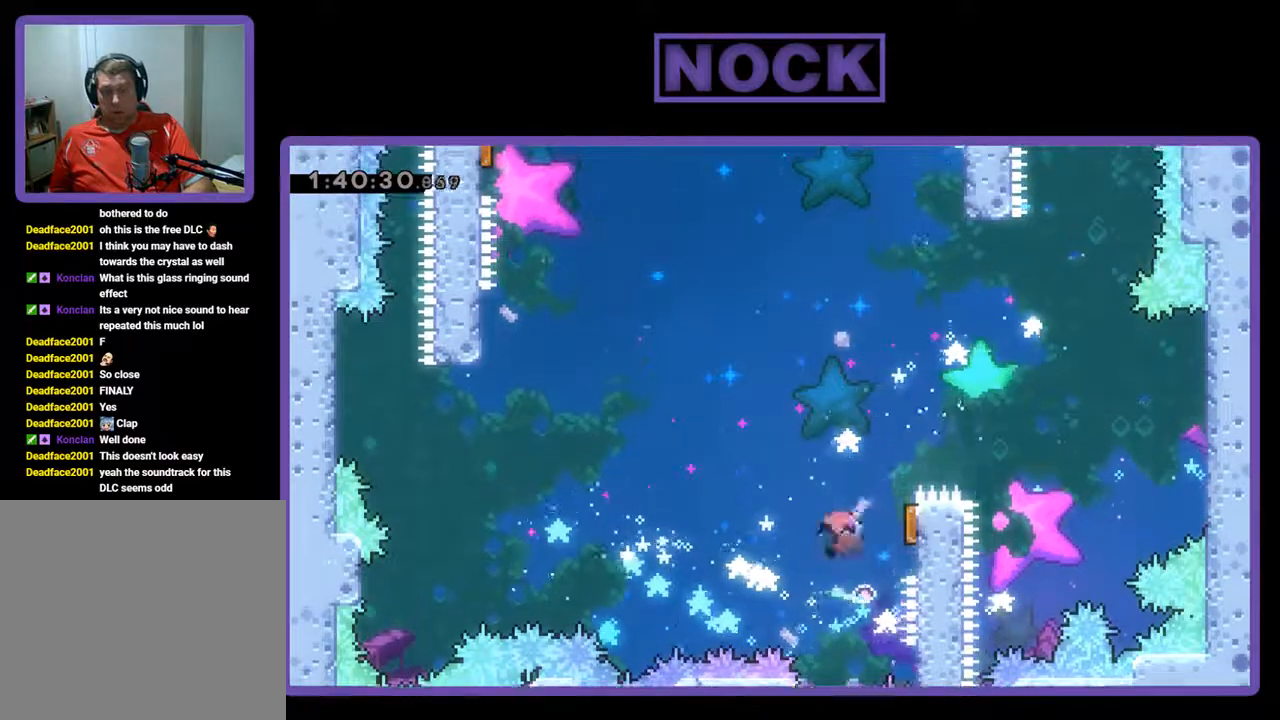
{"buttons": ["R2", "DPAD_UP", "DPAD_LEFT"], "left_stick": "center", "events": [[100, "CIRCLE", "up"], [200, "DPAD_DOWN", "down"], [367, "DPAD_RIGHT", "up"], [433, "DPAD_DOWN", "up"], [433, "DPAD_LEFT", "down"], [500, "DPAD_UP", "down"]]}
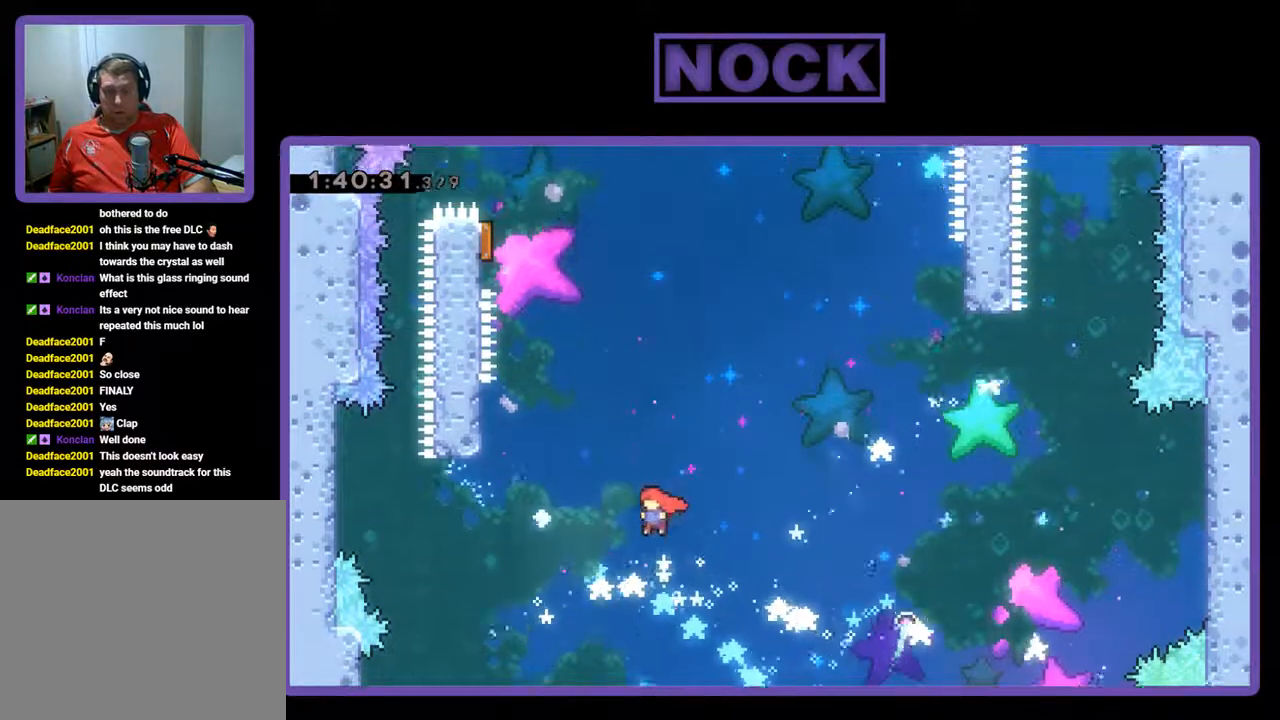
{"buttons": ["CIRCLE", "R2", "DPAD_UP", "DPAD_LEFT"], "left_stick": "center", "events": [[133, "CIRCLE", "down"]]}
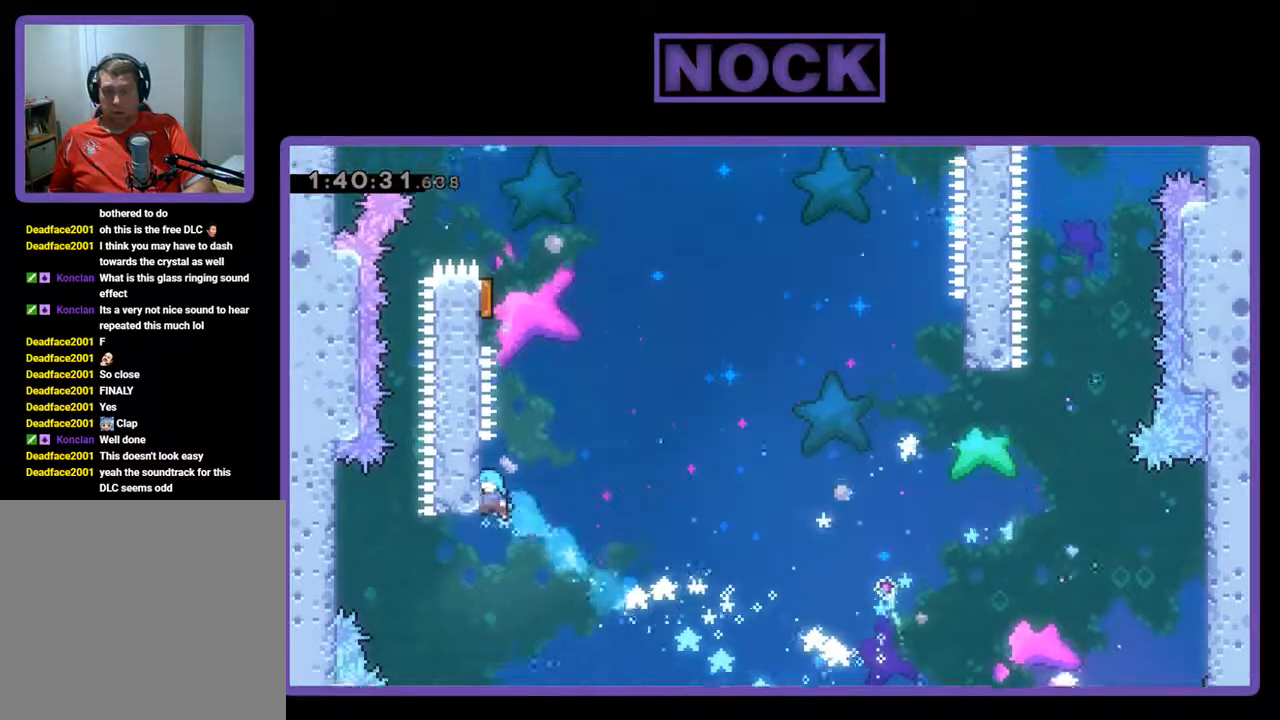
{"buttons": ["CROSS", "R2", "DPAD_RIGHT"], "left_stick": "center", "events": [[167, "CIRCLE", "up"], [267, "DPAD_LEFT", "up"], [267, "DPAD_UP", "up"], [467, "CROSS", "down"], [500, "DPAD_RIGHT", "down"]]}
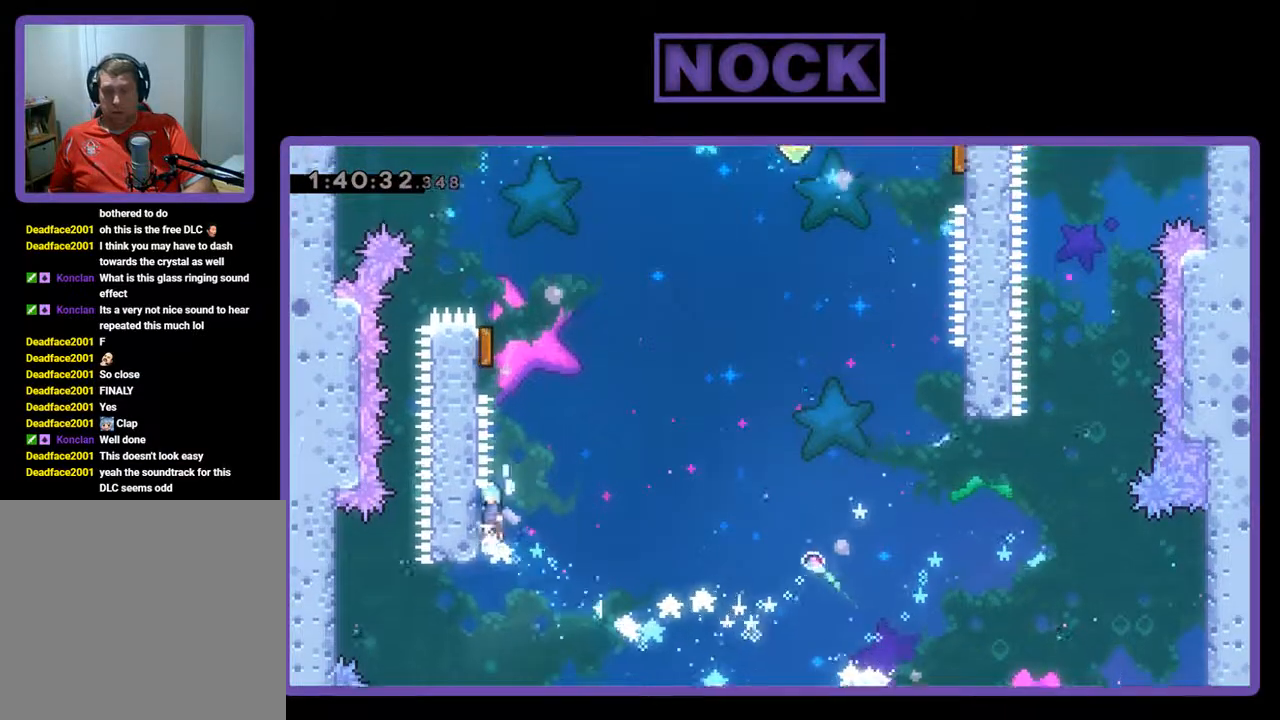
{"buttons": ["R2", "DPAD_LEFT"], "left_stick": "center", "events": [[67, "DPAD_DOWN", "down"], [67, "DPAD_RIGHT", "up"], [100, "DPAD_DOWN", "up"], [100, "DPAD_LEFT", "down"], [133, "CROSS", "up"]]}
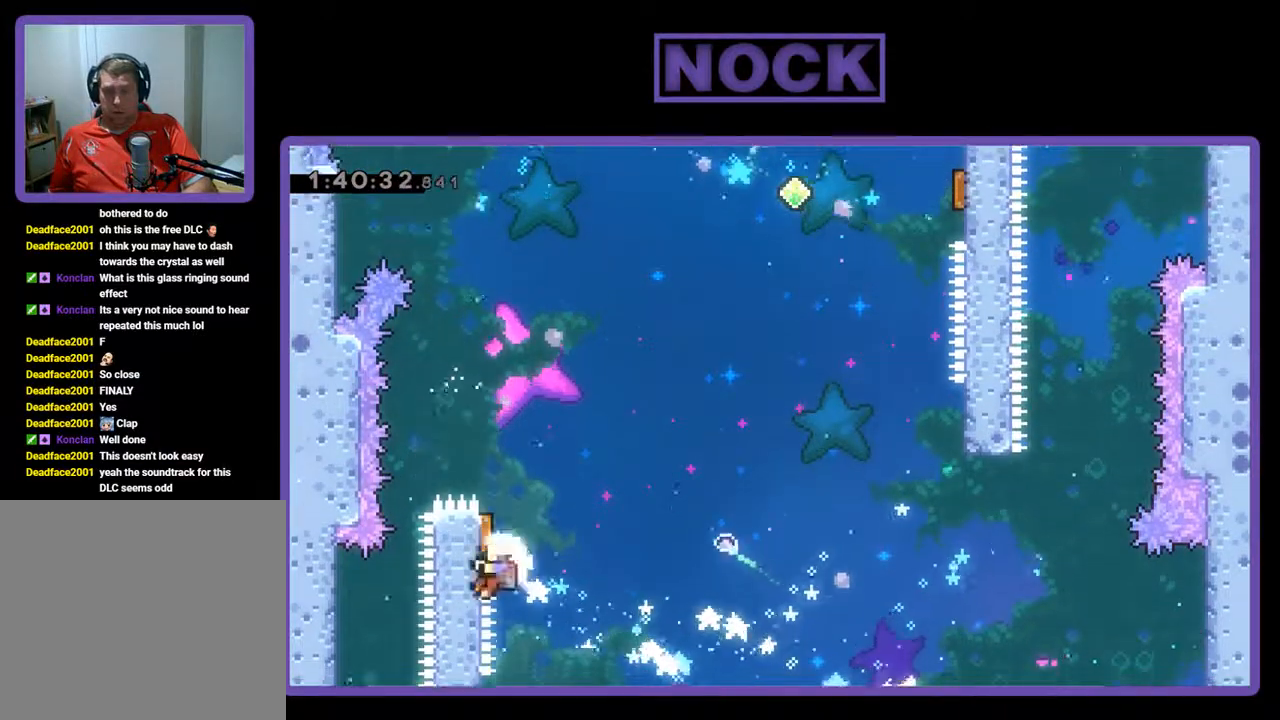
{"buttons": [], "left_stick": "center", "events": [[67, "DPAD_LEFT", "up"], [100, "DPAD_RIGHT", "down"], [467, "DPAD_RIGHT", "up"], [500, "R2", "up"]]}
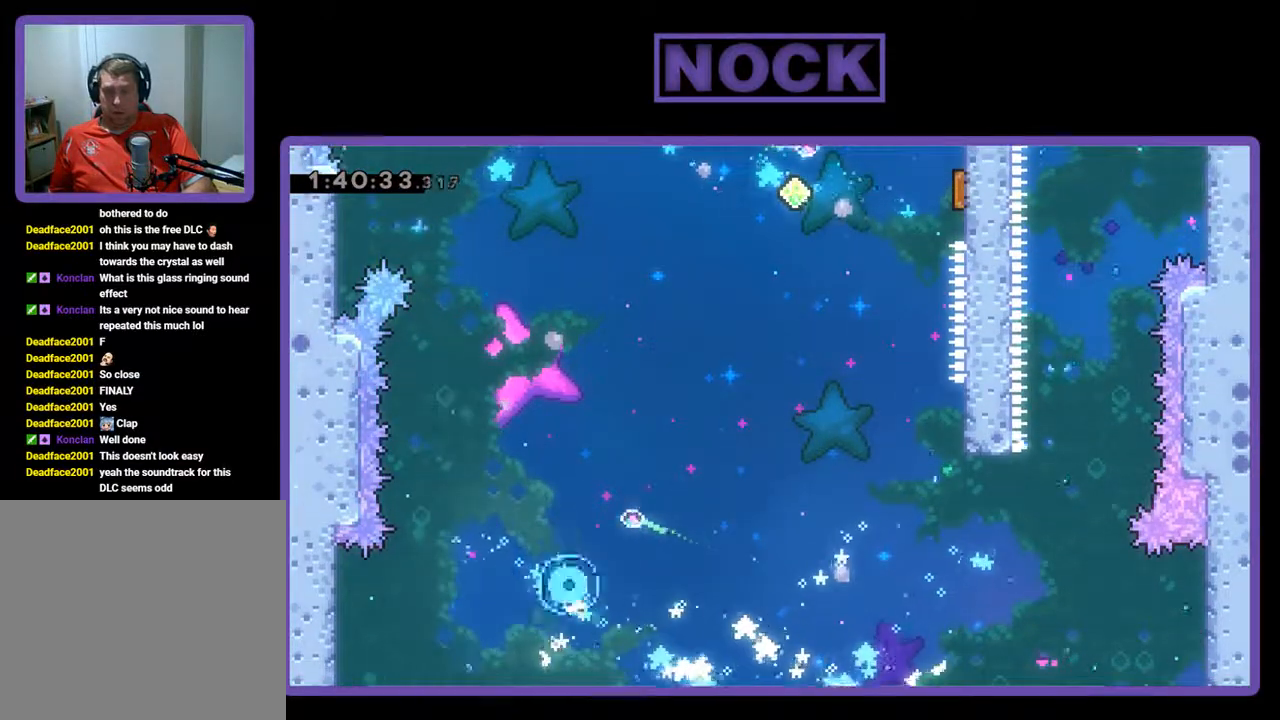
{"buttons": [], "left_stick": "center", "events": []}
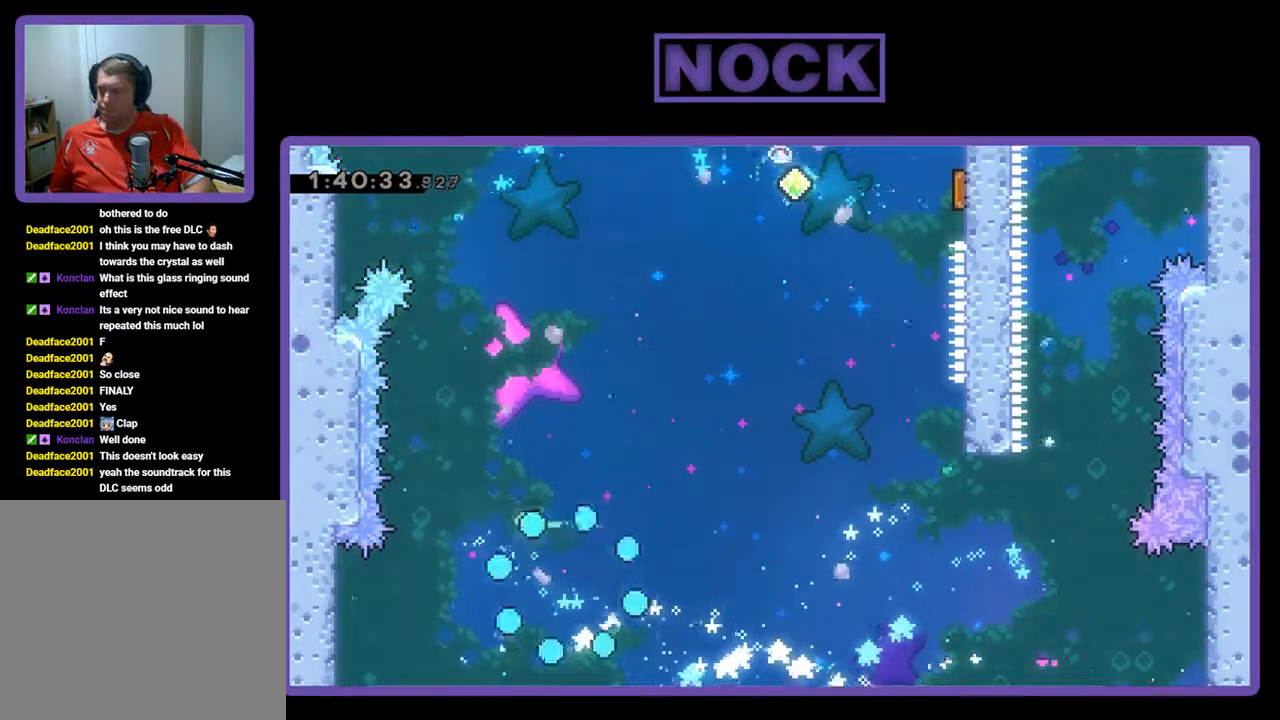
{"buttons": [], "left_stick": "center", "events": []}
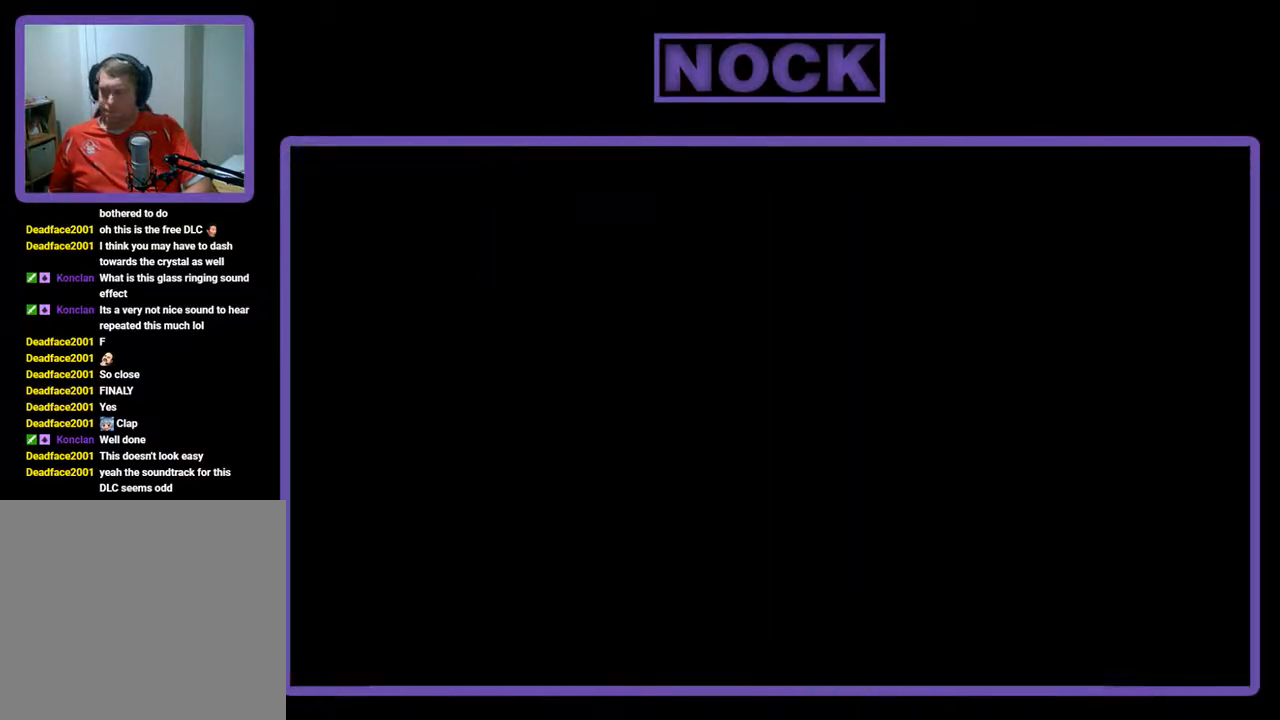
{"buttons": [], "left_stick": "center", "events": []}
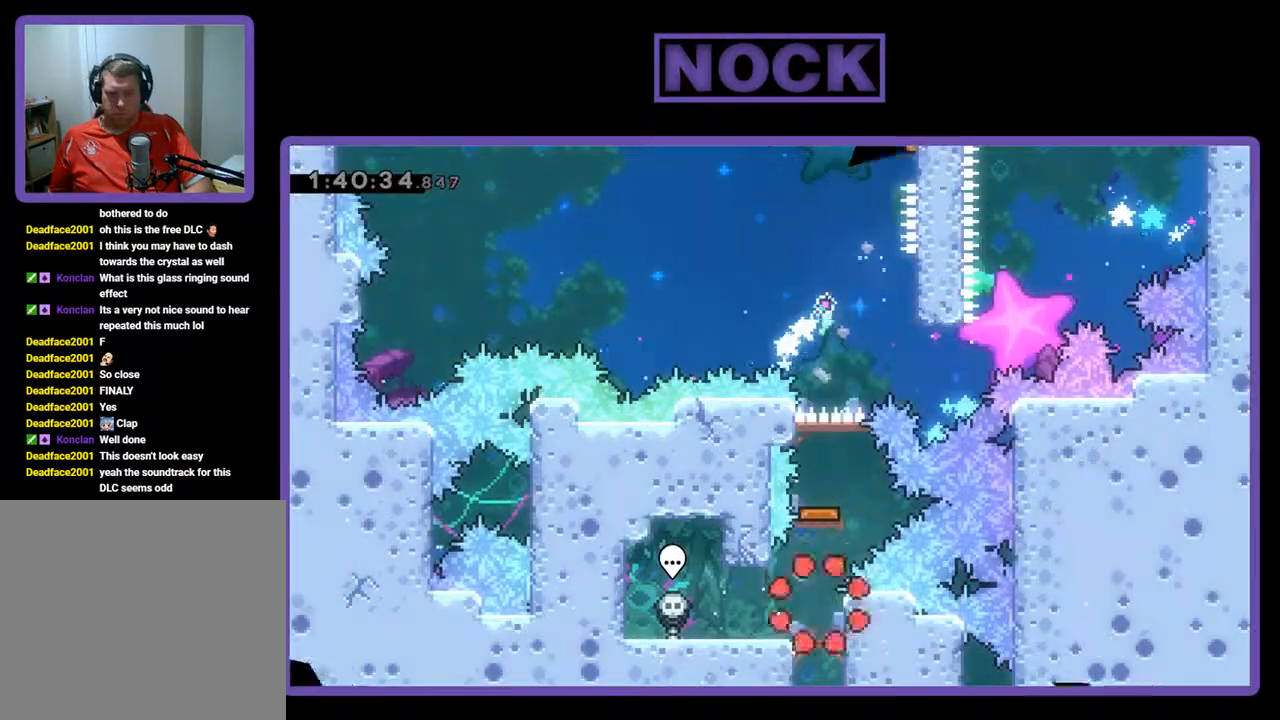
{"buttons": ["CIRCLE", "R2", "DPAD_UP"], "left_stick": "center", "events": [[200, "R2", "down"], [433, "CIRCLE", "down"], [433, "DPAD_UP", "down"]]}
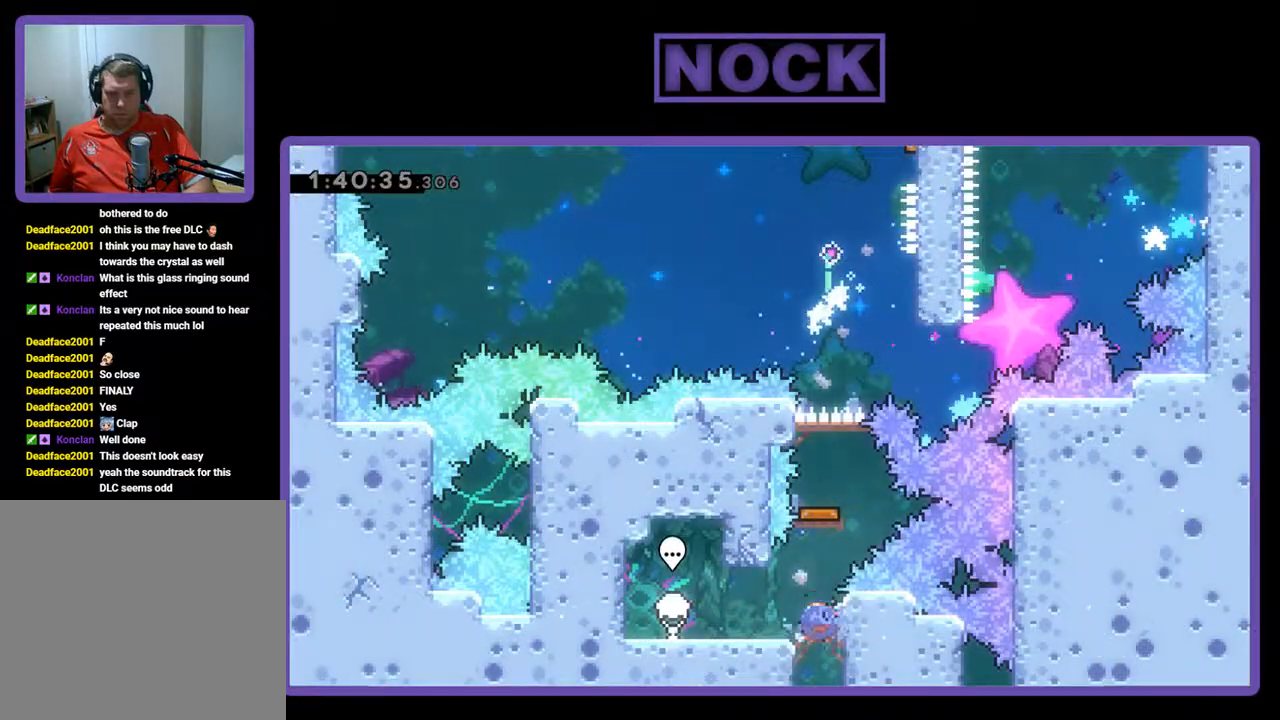
{"buttons": ["R2"], "left_stick": "center", "events": [[133, "CIRCLE", "up"], [300, "DPAD_UP", "up"]]}
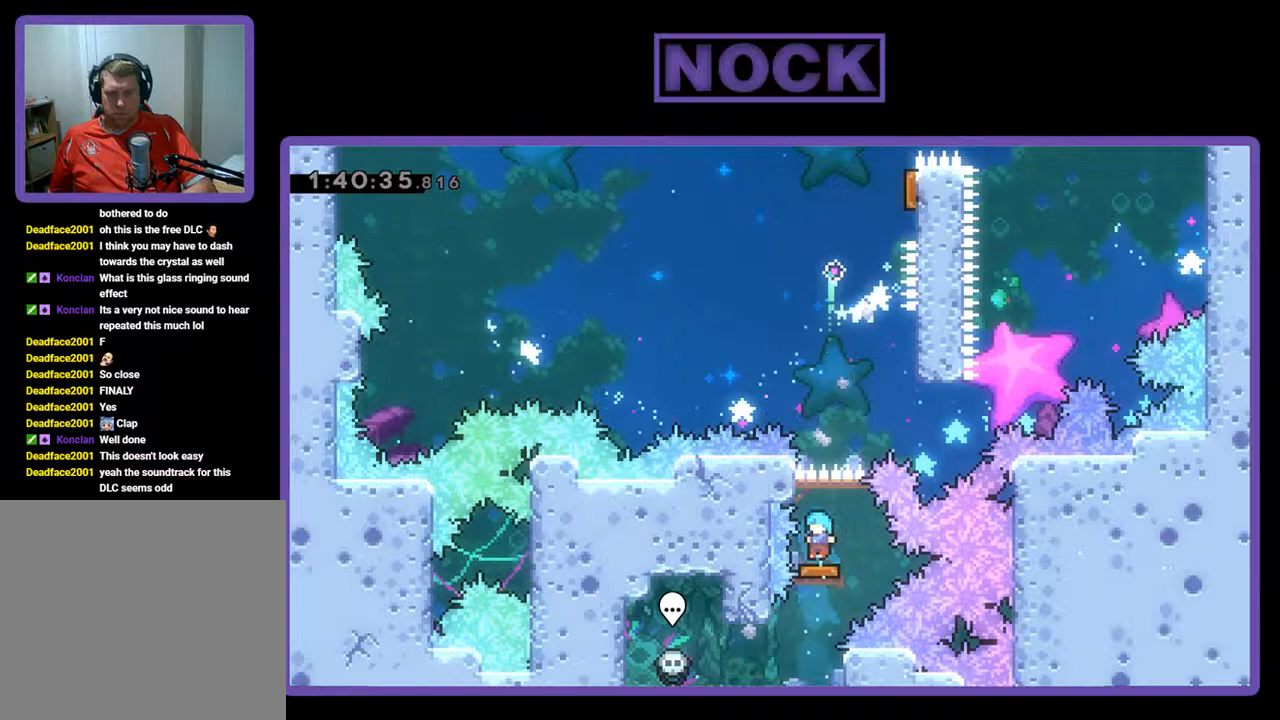
{"buttons": ["CROSS", "DPAD_UP", "DPAD_RIGHT"], "left_stick": "center", "events": [[67, "DPAD_RIGHT", "down"], [367, "R2", "up"], [467, "CROSS", "down"], [500, "DPAD_UP", "down"]]}
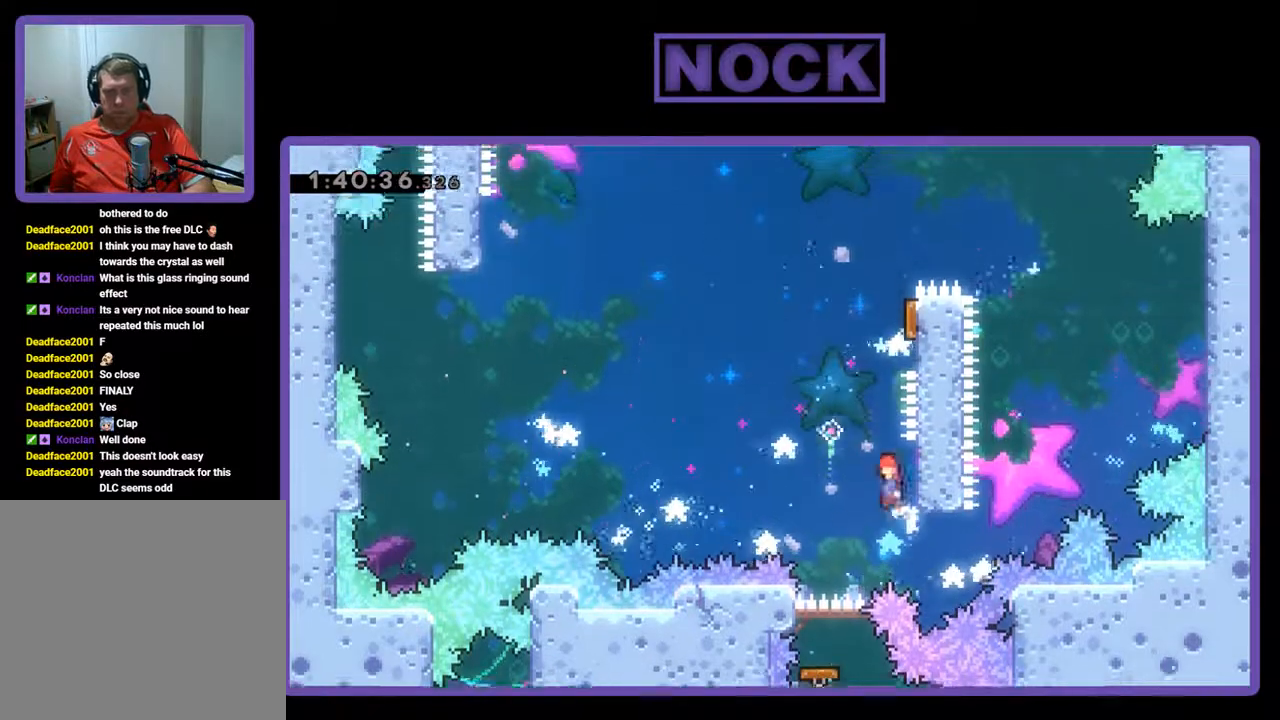
{"buttons": ["CIRCLE", "R2", "DPAD_UP"], "left_stick": "center", "events": [[33, "DPAD_RIGHT", "up"], [67, "DPAD_UP", "up"], [100, "DPAD_UP", "down"], [167, "CROSS", "up"], [233, "R2", "down"], [400, "CIRCLE", "down"]]}
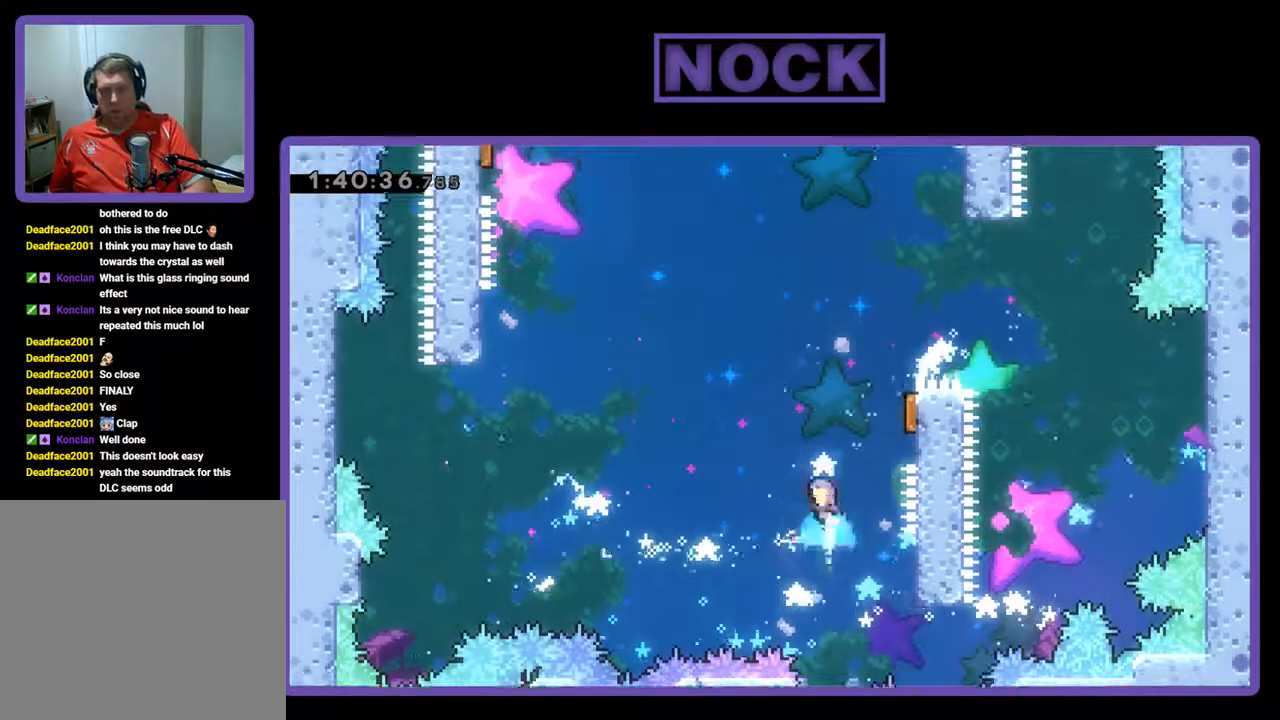
{"buttons": ["R2", "DPAD_RIGHT"], "left_stick": "center", "events": [[67, "DPAD_UP", "up"], [100, "CIRCLE", "up"], [167, "DPAD_RIGHT", "down"]]}
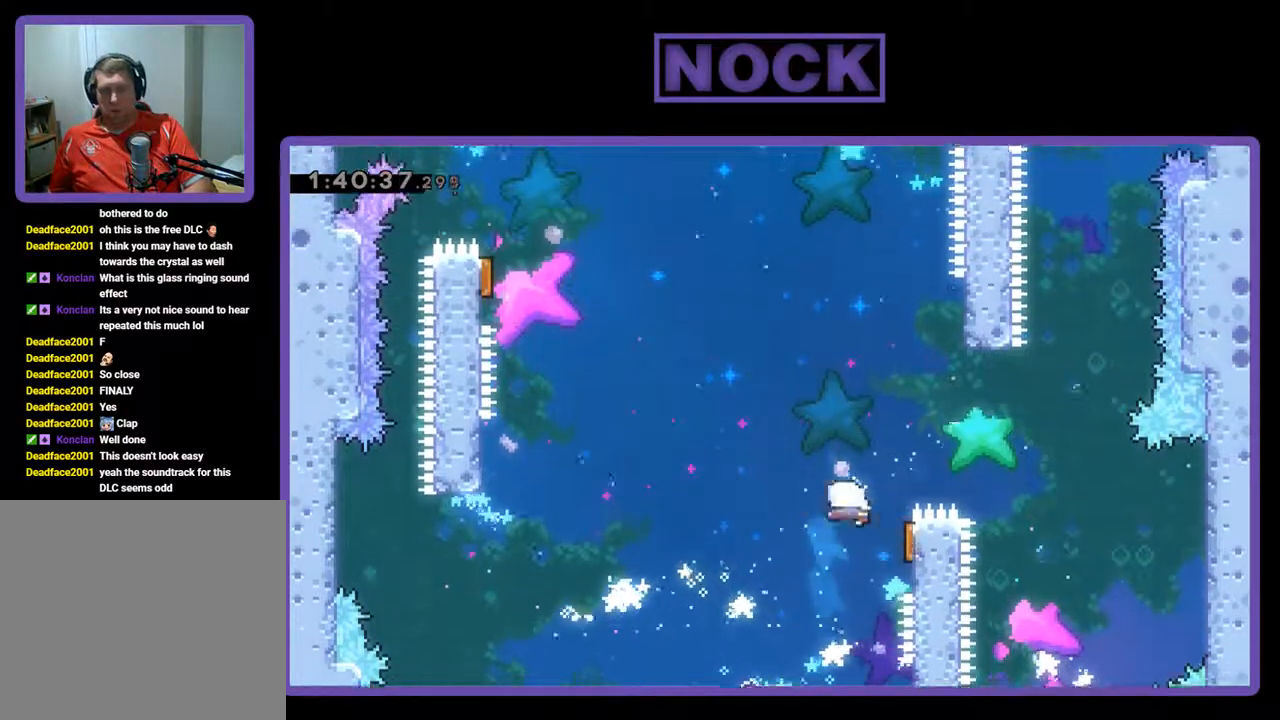
{"buttons": ["R2"], "left_stick": "center", "events": [[67, "DPAD_RIGHT", "up"], [100, "DPAD_LEFT", "down"], [333, "DPAD_LEFT", "up"]]}